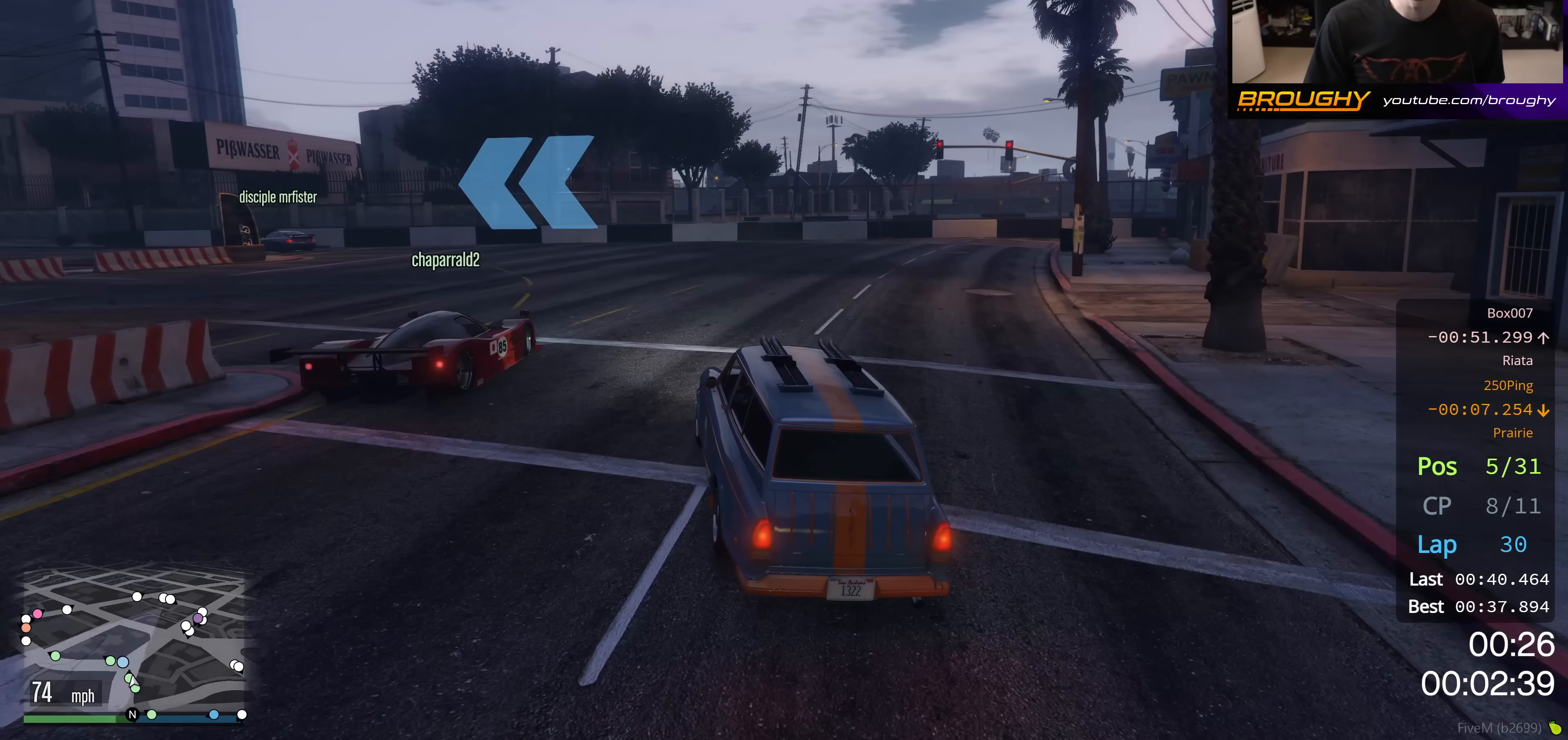
Gameplay with a controller (Xbox layout); each line is a JSON object with the inputs held at the frame after it (dt_ms = milliseconds from this image to that frame). "events" lists button and stick changes between this image and that frame as [ms after this image, input, new state], when the widget could be followed in between.
{"dt_ms": 250, "buttons": [], "left_stick": "up-left", "right_stick": "center", "events": []}
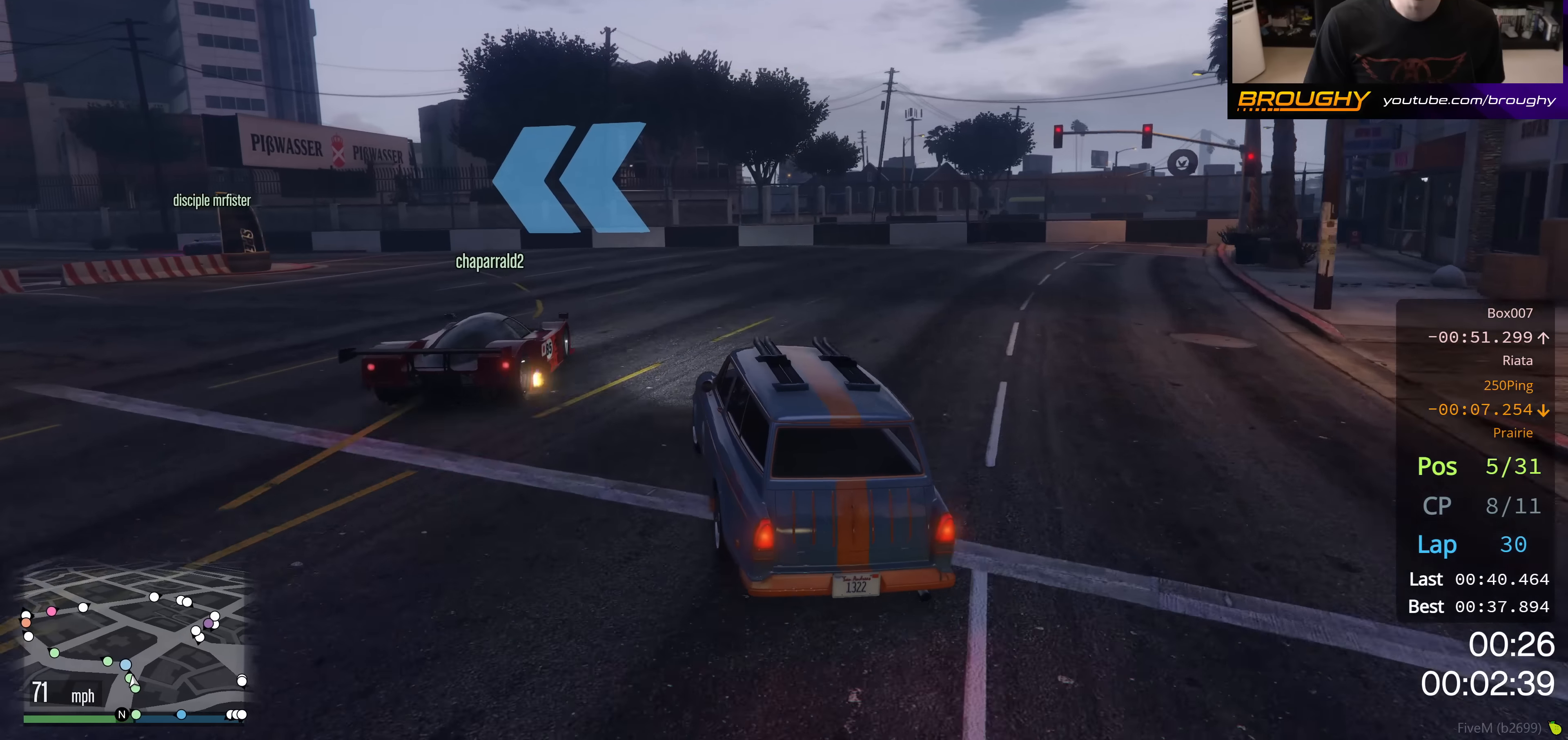
{"dt_ms": 501, "buttons": ["R2"], "left_stick": "up-left", "right_stick": "center", "events": [[167, "R2", "down"], [200, "left_stick", "center"], [267, "left_stick", "up-left"]]}
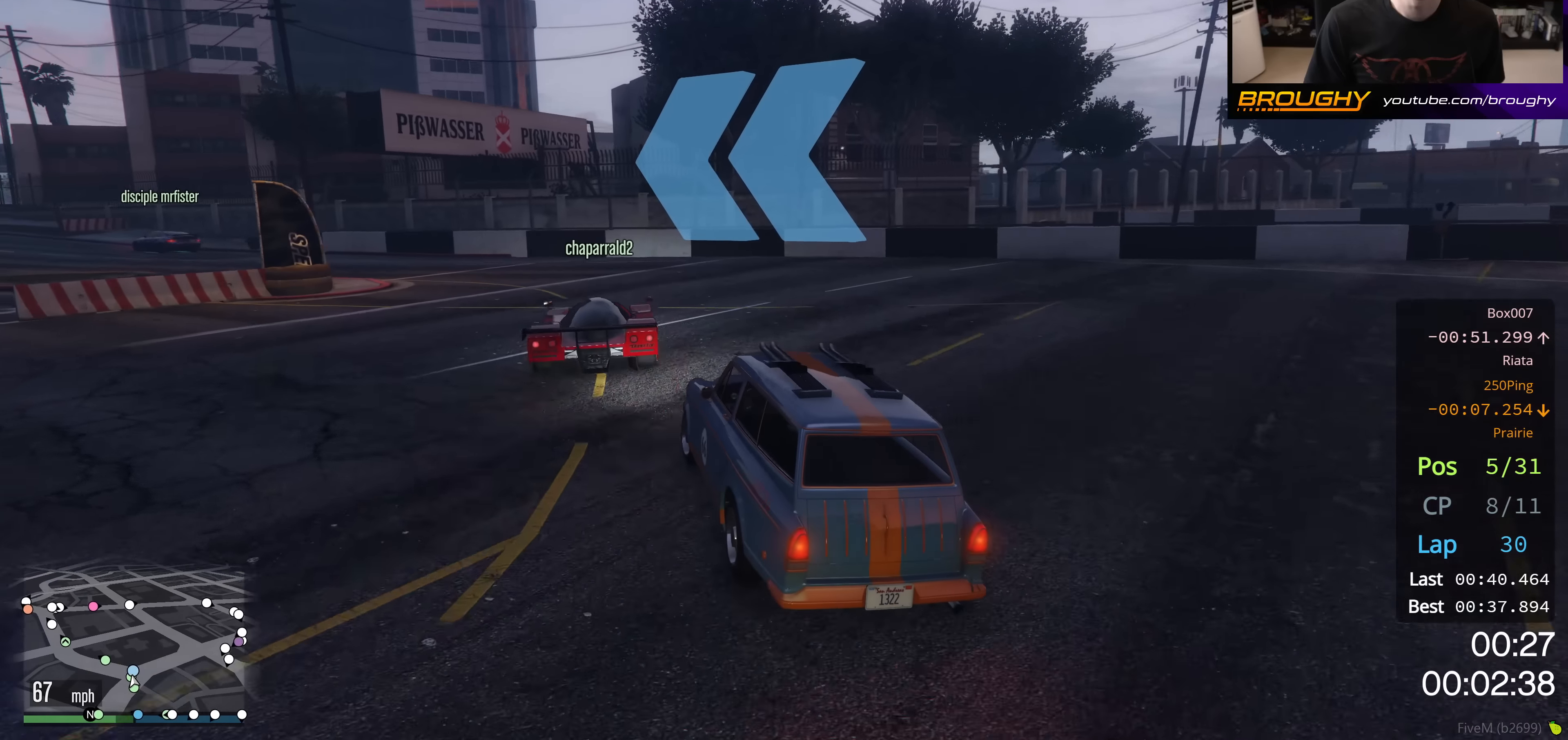
{"dt_ms": 500, "buttons": ["R2"], "left_stick": "up-left", "right_stick": "center", "events": []}
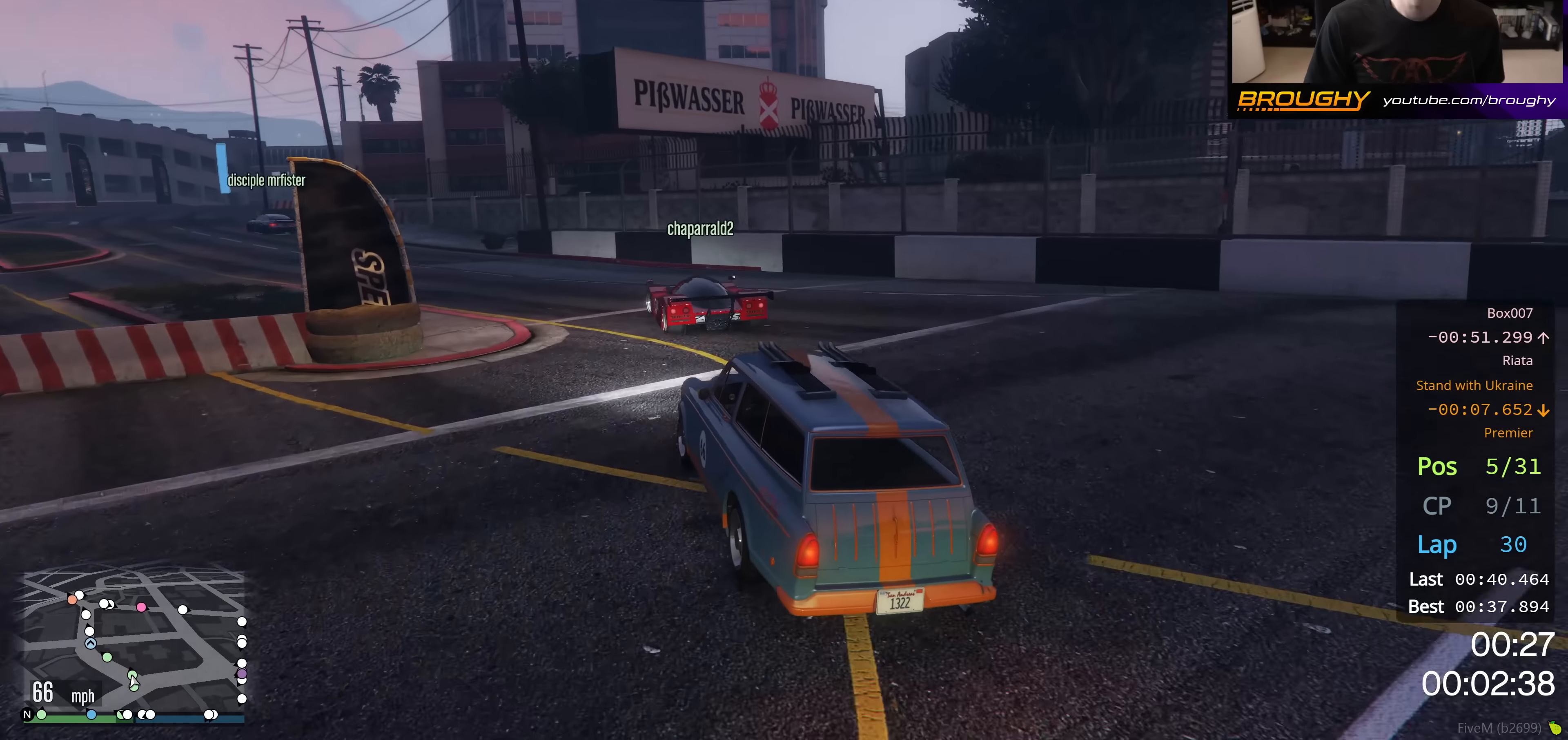
{"dt_ms": 501, "buttons": ["R2"], "left_stick": "up-left", "right_stick": "center", "events": []}
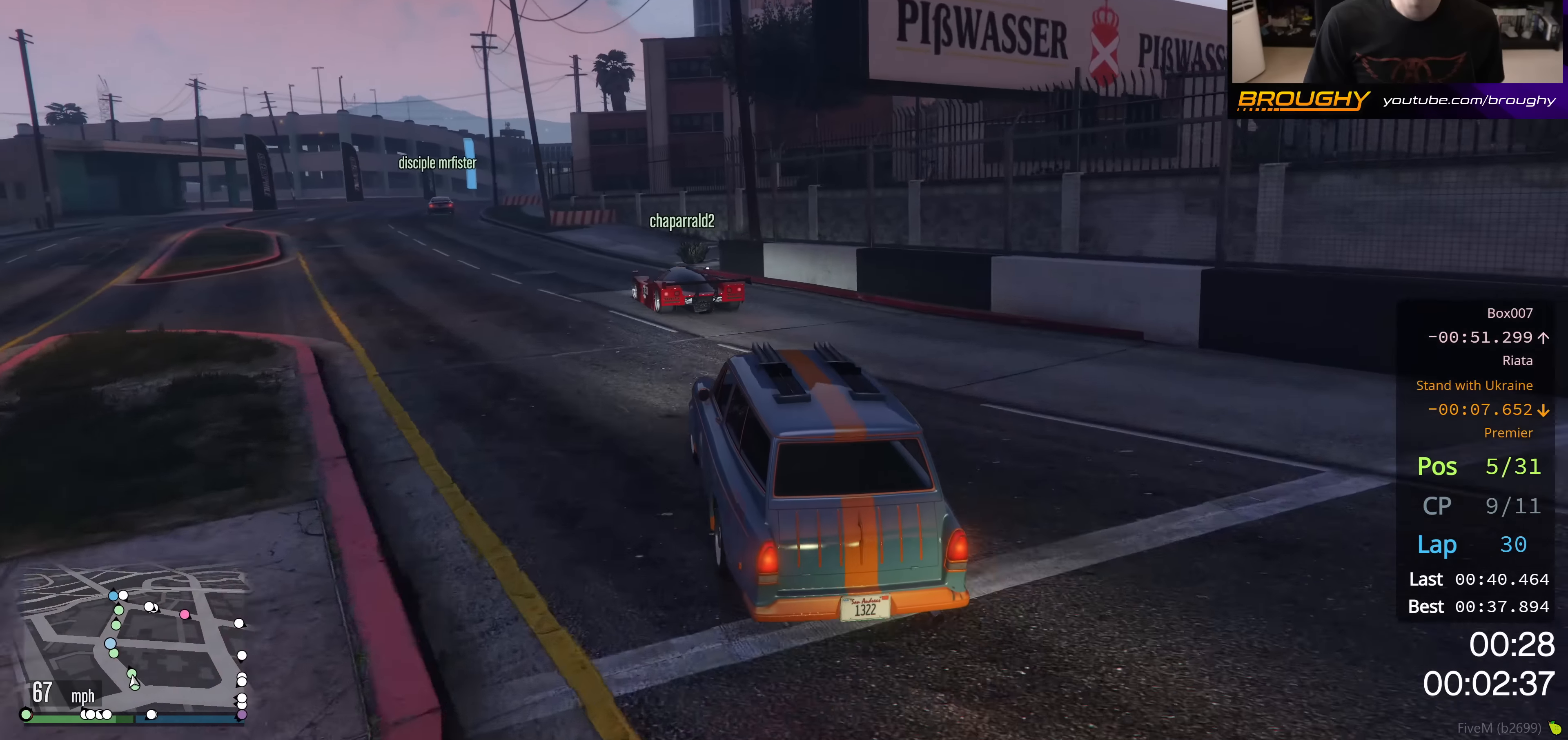
{"dt_ms": 500, "buttons": ["R2"], "left_stick": "up-left", "right_stick": "center", "events": [[367, "left_stick", "center"], [450, "left_stick", "up-left"]]}
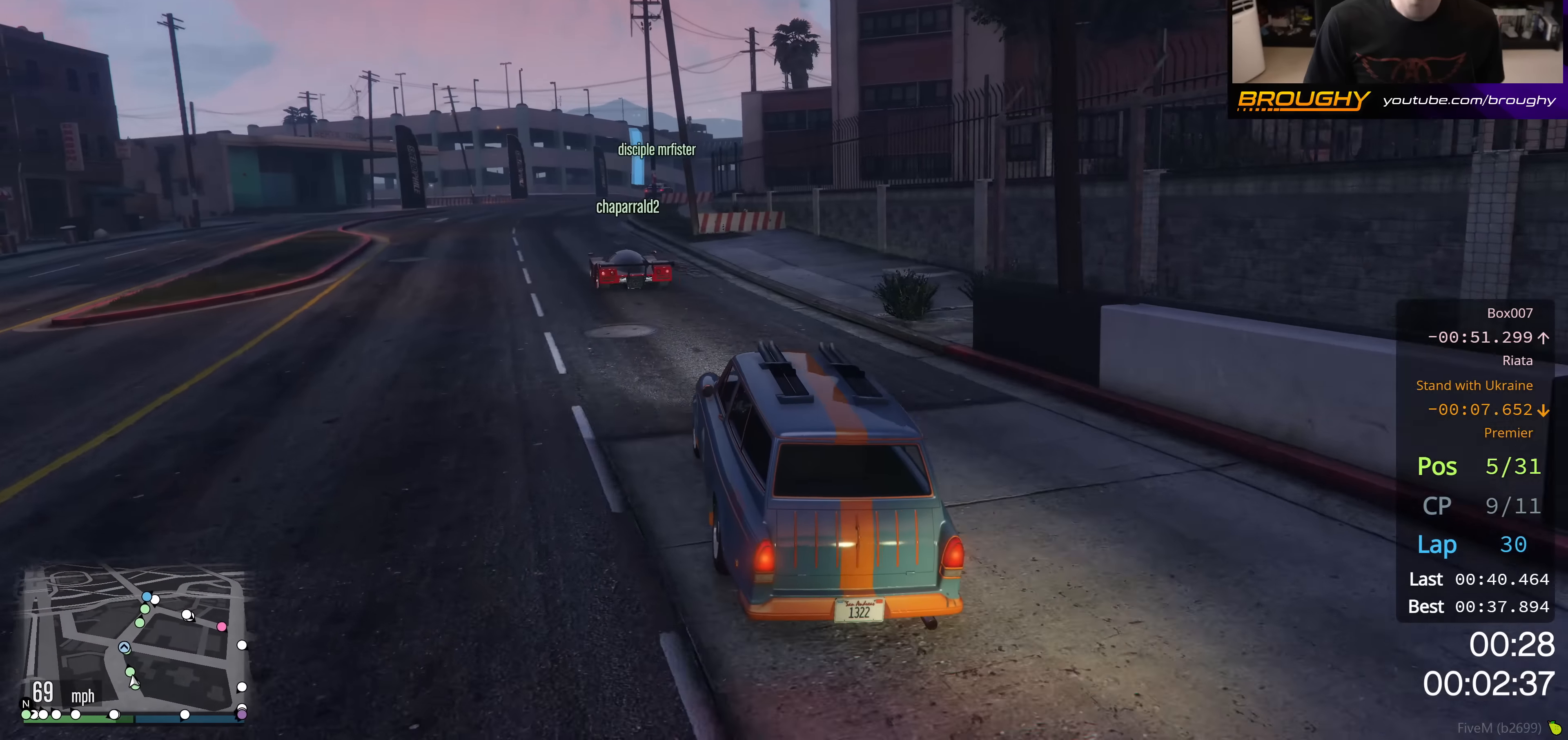
{"dt_ms": 501, "buttons": ["R2"], "left_stick": "up-left", "right_stick": "center", "events": [[84, "left_stick", "center"], [417, "left_stick", "up-left"]]}